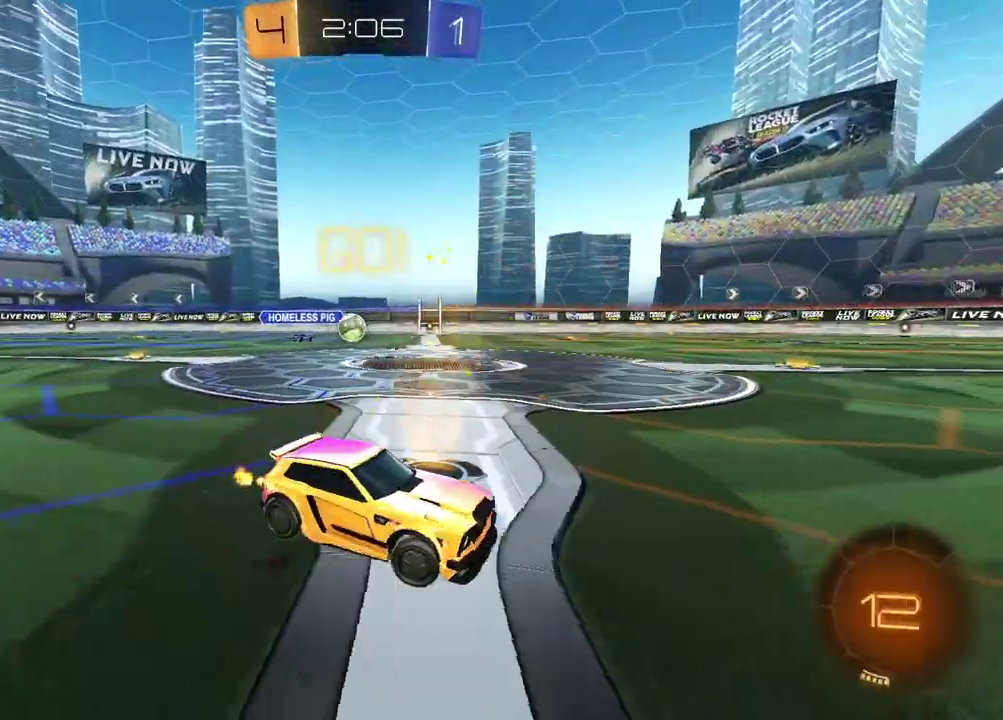
Gameplay with a controller (PlayStation layout); each line is a JSON object with the inputs held at the frame after it. "events" lists button and stick changes between this image and that frame as [ms after this image, input, new state], when the widget could be followed in between.
{"buttons": ["CROSS", "R2"], "left_stick": "up", "right_stick": "center", "events": [[450, "CROSS", "down"], [467, "left_stick", "up"]]}
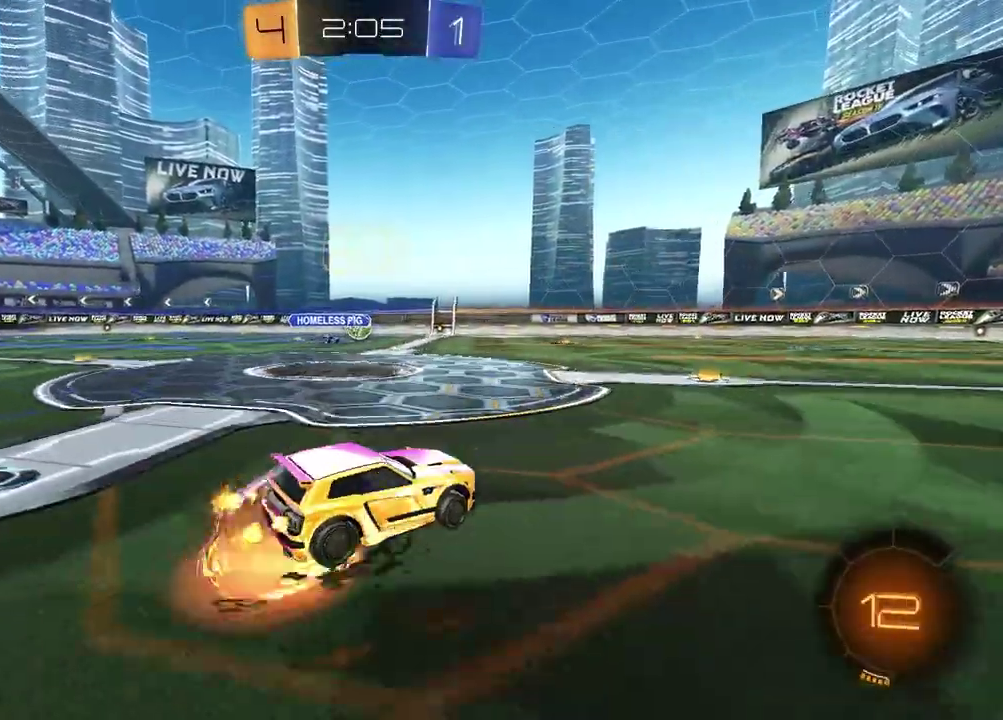
{"buttons": ["R2"], "left_stick": "down-right", "right_stick": "center", "events": [[33, "CROSS", "up"], [117, "left_stick", "center"], [133, "R1", "down"], [283, "R1", "up"], [500, "left_stick", "down-right"]]}
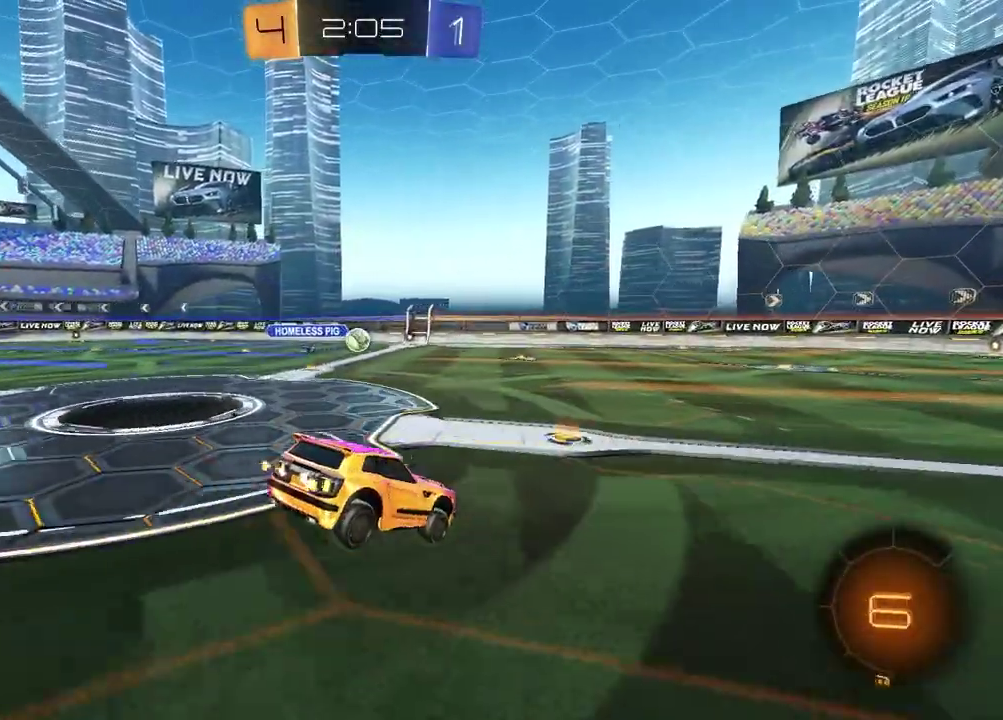
{"buttons": ["CROSS", "R2"], "left_stick": "up", "right_stick": "center", "events": [[117, "left_stick", "center"], [233, "left_stick", "down"], [333, "left_stick", "center"], [400, "left_stick", "up"], [483, "CROSS", "down"]]}
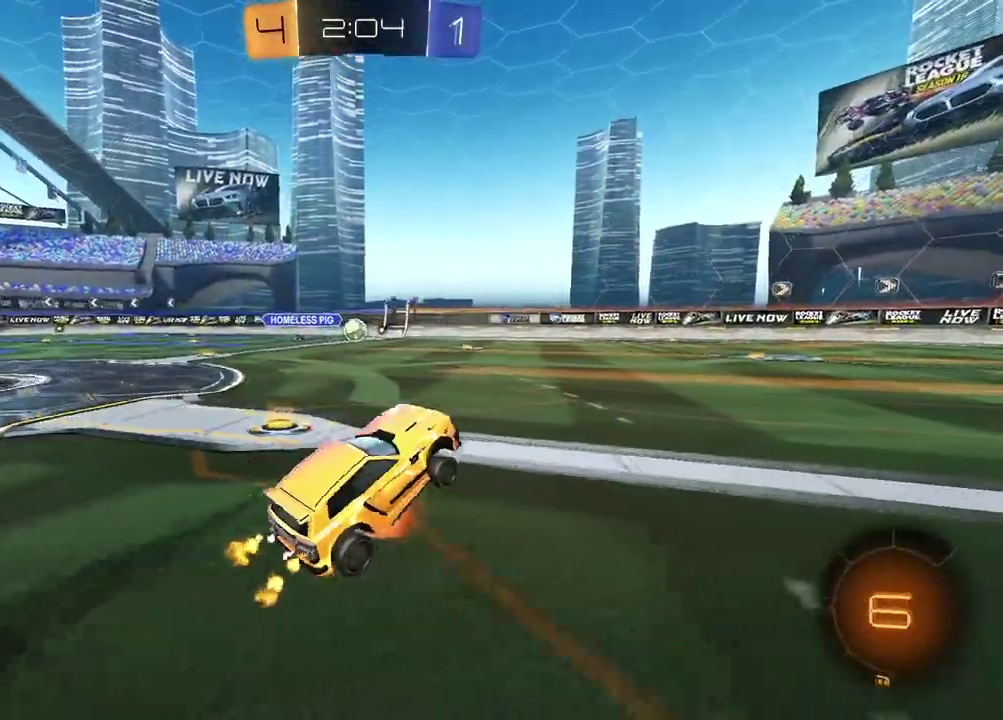
{"buttons": ["R2"], "left_stick": "left", "right_stick": "center", "events": [[83, "CROSS", "up"], [133, "left_stick", "center"], [383, "left_stick", "left"]]}
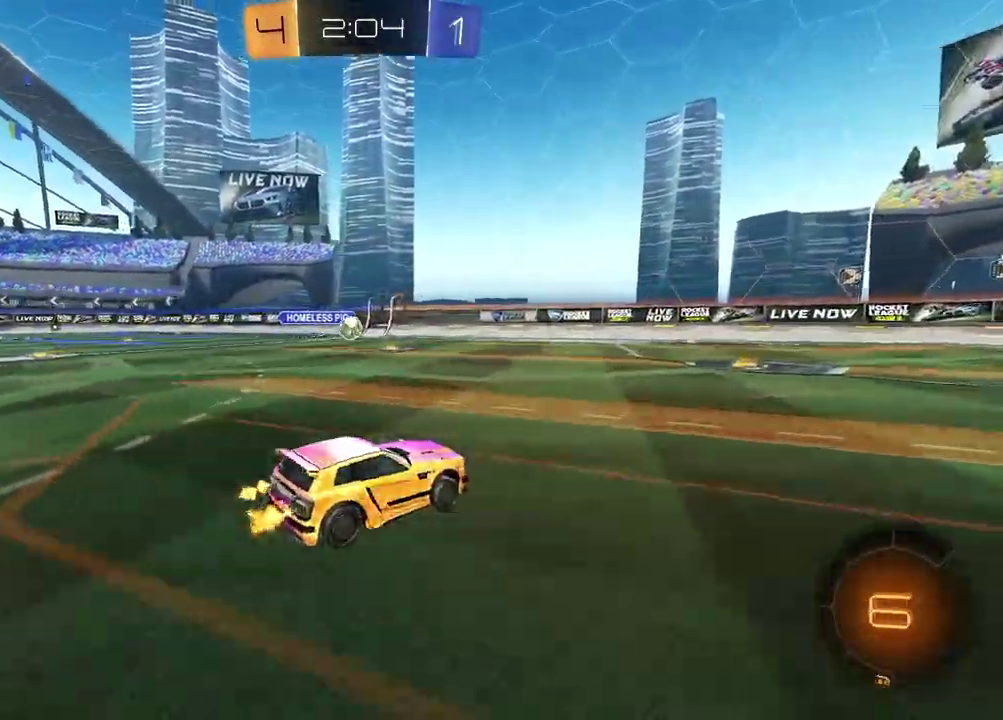
{"buttons": [], "left_stick": "center", "right_stick": "center", "events": [[17, "left_stick", "center"], [250, "left_stick", "left"], [350, "left_stick", "center"], [417, "R2", "up"]]}
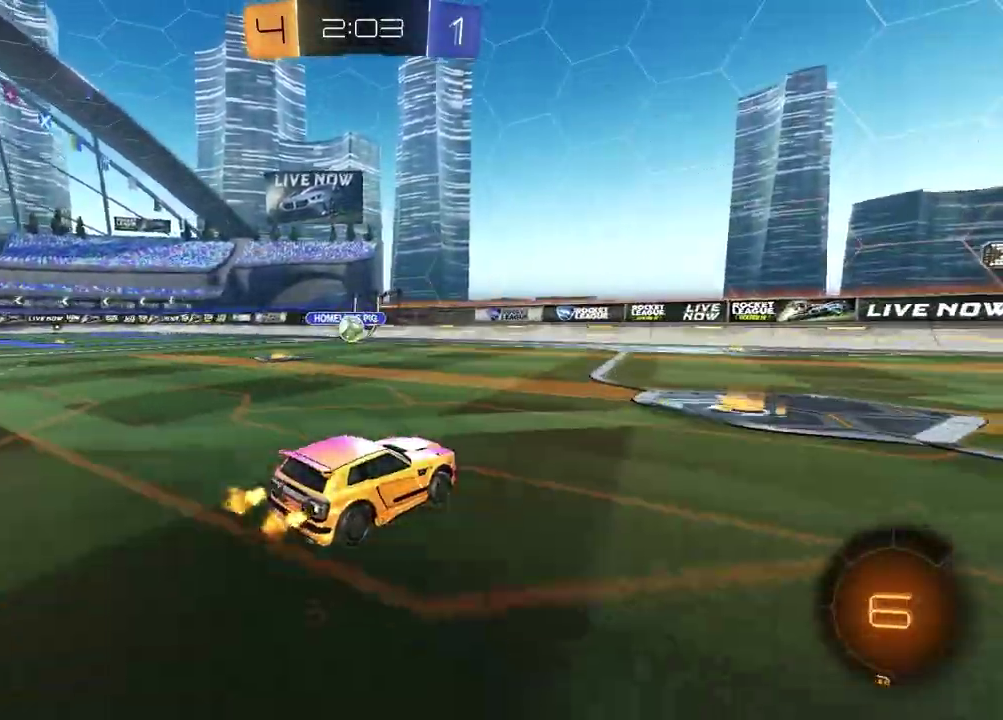
{"buttons": ["TRIANGLE", "L1", "R2"], "left_stick": "right", "right_stick": "center", "events": [[183, "left_stick", "right"], [233, "R2", "down"], [383, "L1", "down"], [433, "TRIANGLE", "down"]]}
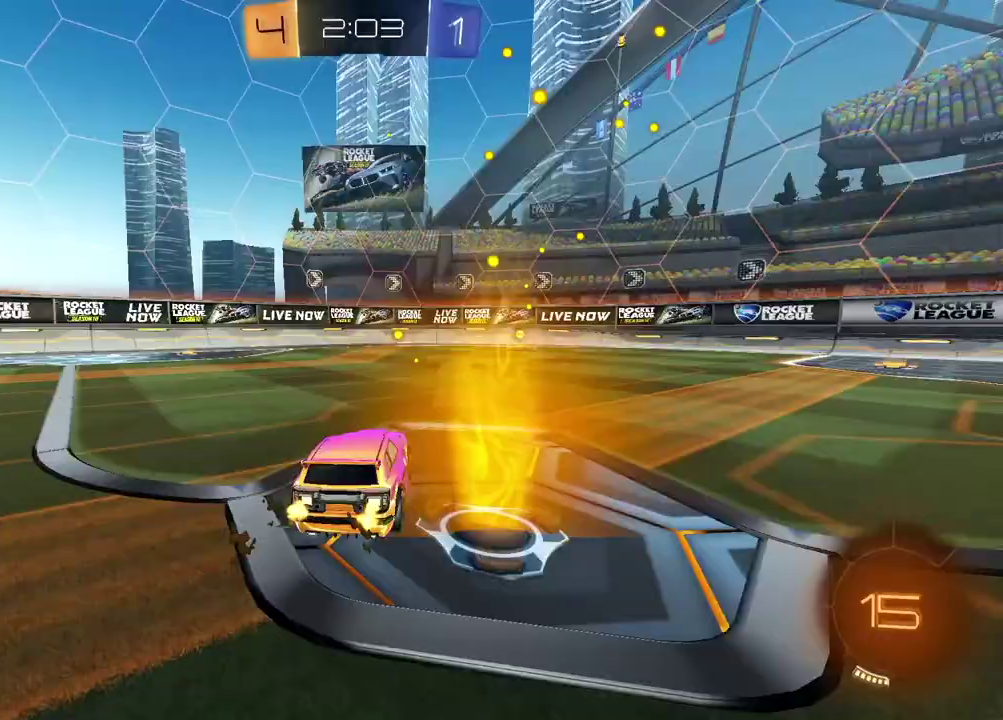
{"buttons": ["TRIANGLE", "R2"], "left_stick": "center", "right_stick": "center", "events": [[17, "L1", "up"], [33, "TRIANGLE", "up"], [117, "R2", "up"], [200, "left_stick", "center"], [383, "R2", "down"], [433, "TRIANGLE", "down"]]}
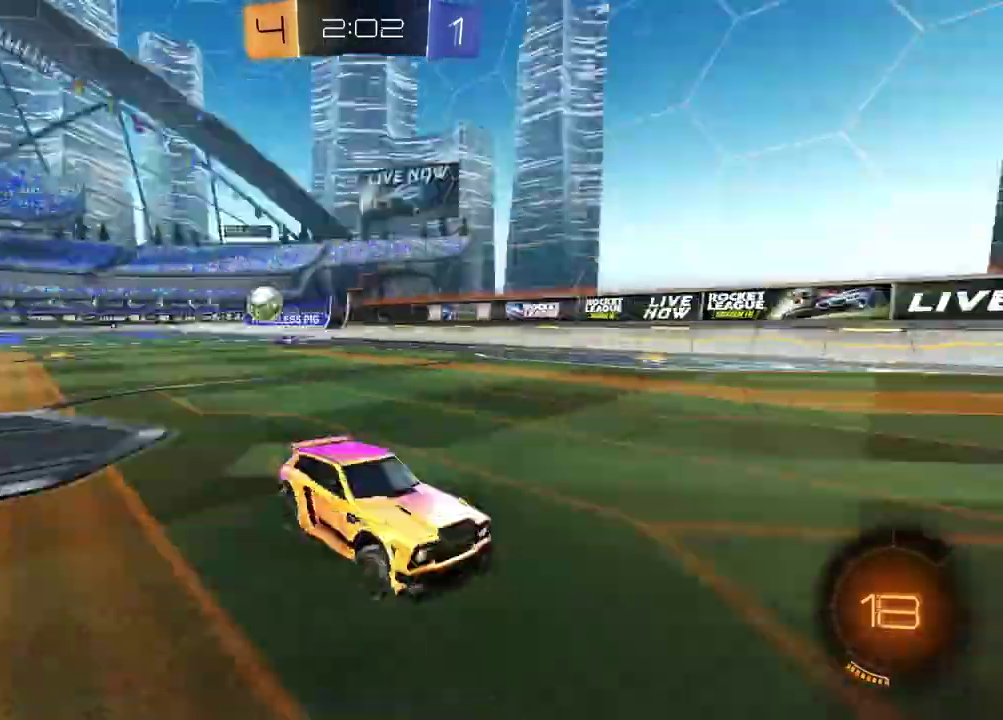
{"buttons": ["R2"], "left_stick": "center", "right_stick": "center", "events": [[33, "TRIANGLE", "up"]]}
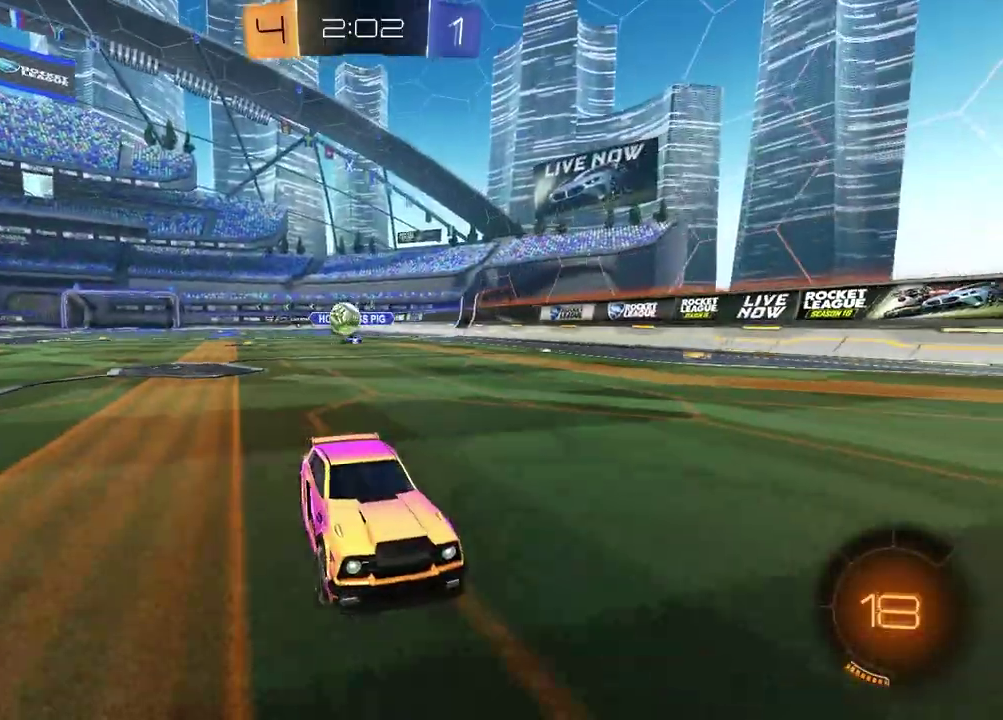
{"buttons": [], "left_stick": "right", "right_stick": "center", "events": [[150, "R2", "up"], [300, "left_stick", "right"]]}
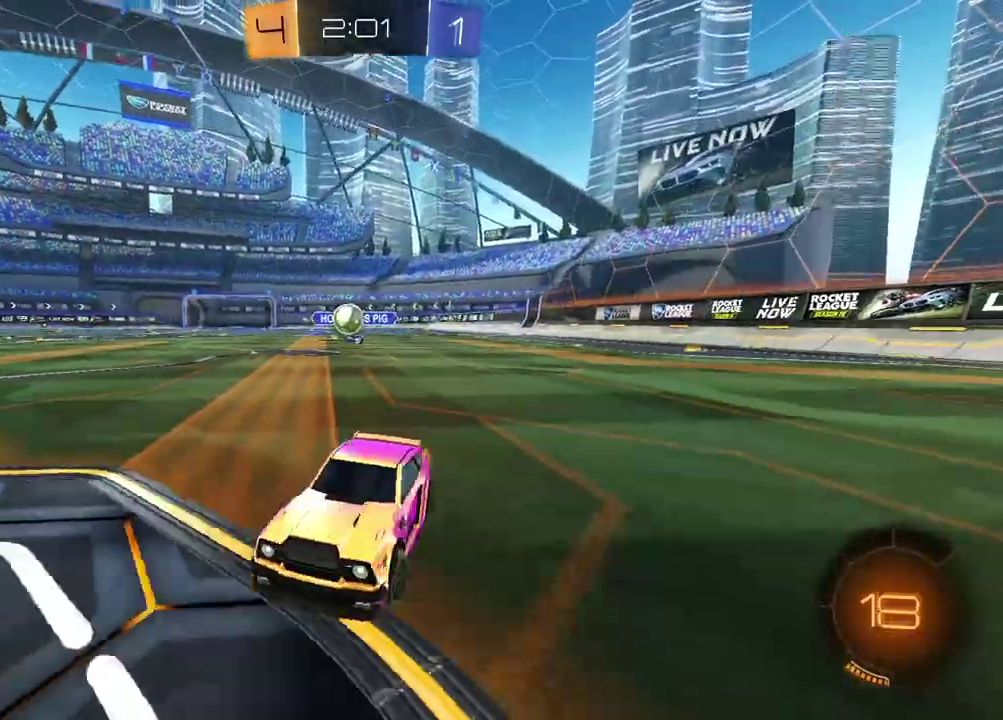
{"buttons": [], "left_stick": "center", "right_stick": "center", "events": [[150, "R2", "down"], [183, "left_stick", "center"], [483, "R2", "up"]]}
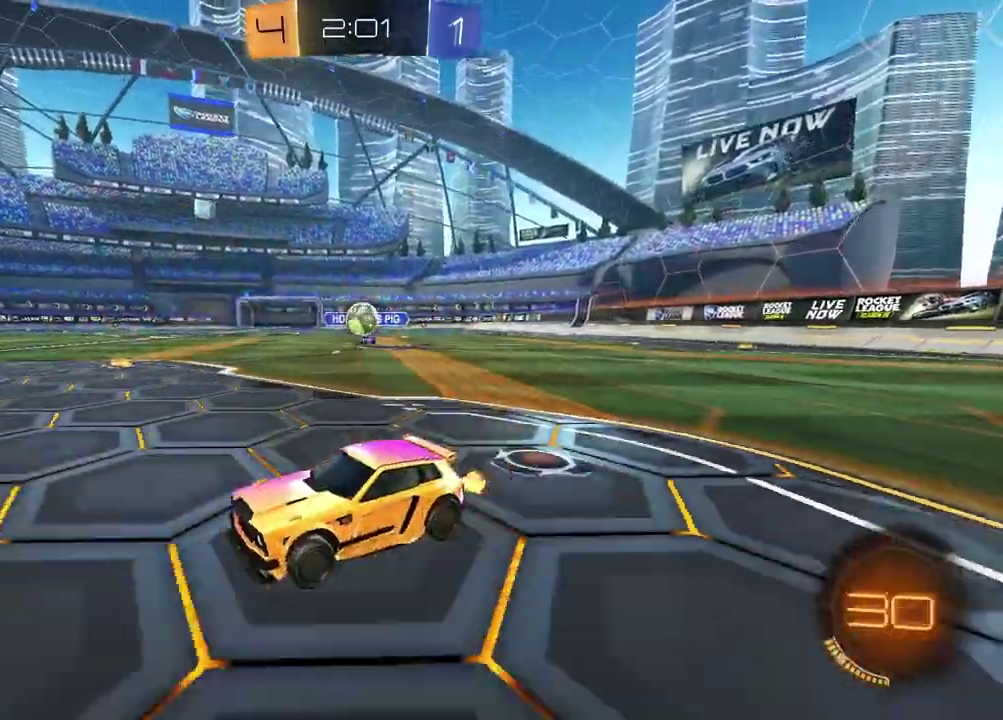
{"buttons": [], "left_stick": "center", "right_stick": "center", "events": [[117, "left_stick", "up-right"], [217, "left_stick", "center"], [300, "left_stick", "right"], [317, "R2", "down"], [417, "R2", "up"], [433, "left_stick", "center"]]}
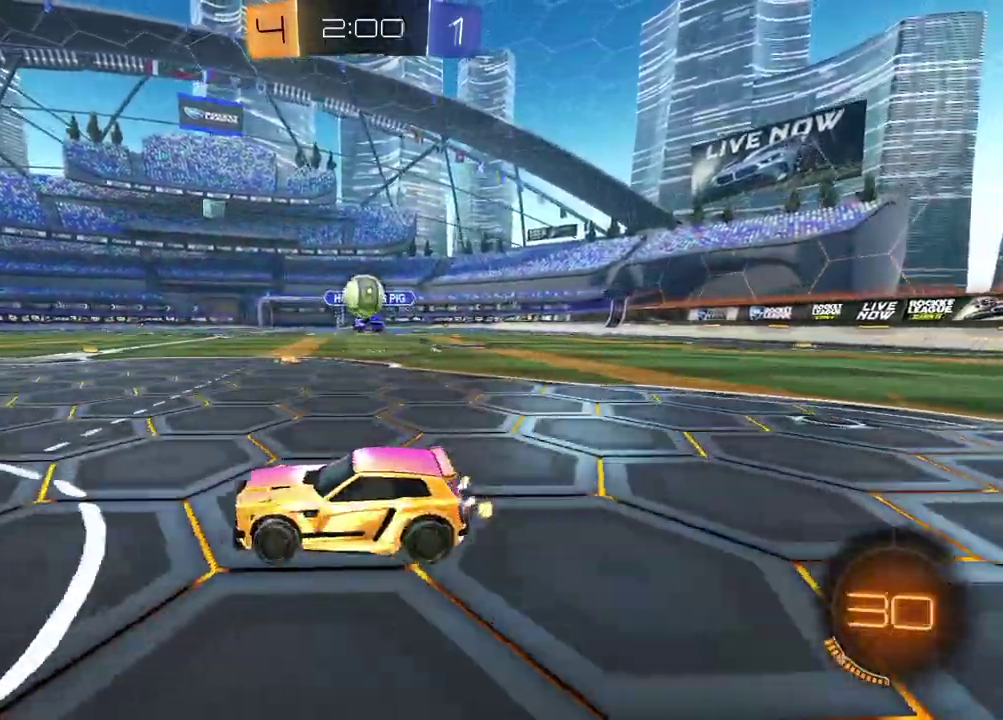
{"buttons": ["CROSS", "R1", "R2"], "left_stick": "down", "right_stick": "center", "events": [[33, "left_stick", "left"], [150, "CROSS", "down"], [150, "left_stick", "down-left"], [167, "R2", "down"], [200, "L2", "down"], [200, "left_stick", "center"], [317, "R1", "down"], [317, "left_stick", "down"], [333, "L2", "up"], [383, "left_stick", "center"], [467, "left_stick", "down"]]}
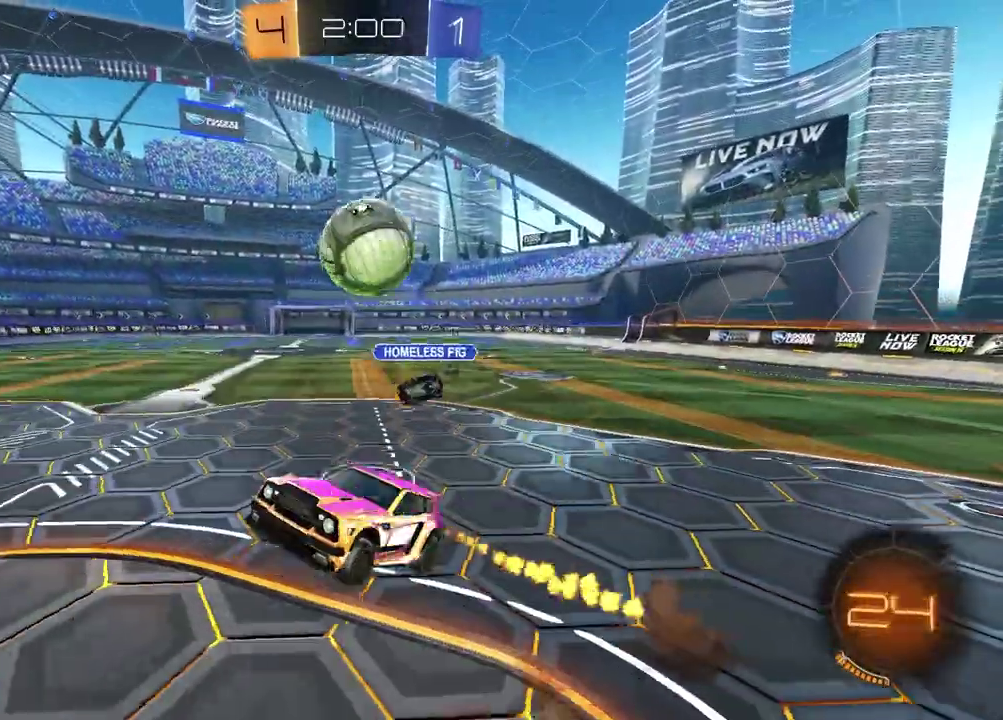
{"buttons": [], "left_stick": "up", "right_stick": "center", "events": [[17, "R1", "up"], [33, "CROSS", "up"], [67, "R2", "up"], [167, "left_stick", "left"], [217, "left_stick", "center"], [467, "left_stick", "up"]]}
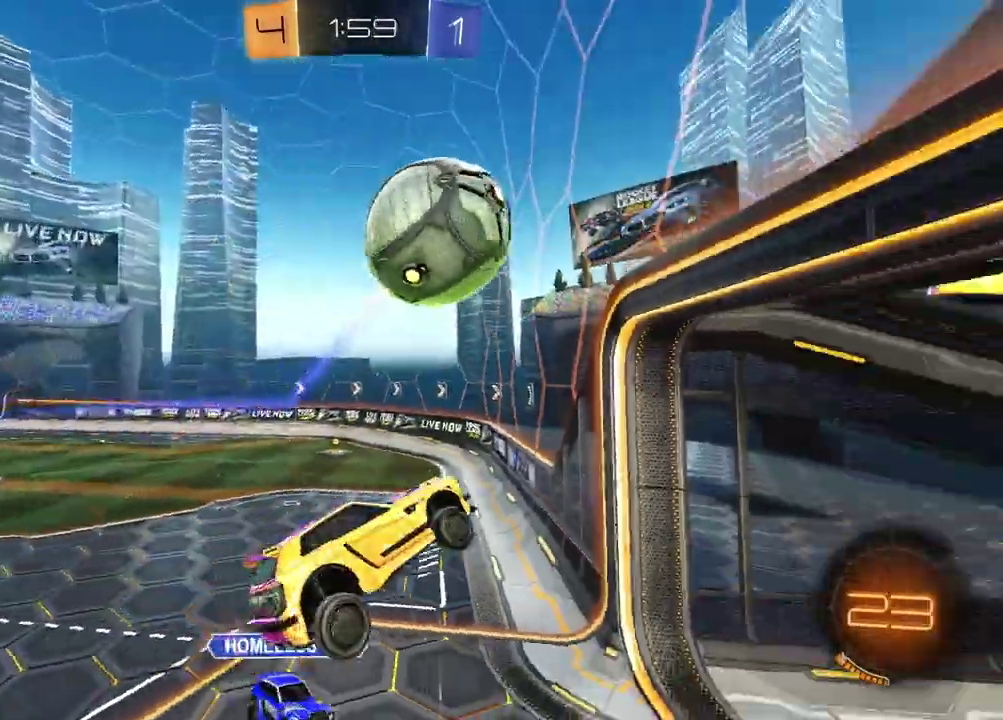
{"buttons": ["R2"], "left_stick": "down", "right_stick": "center", "events": [[33, "R2", "down"], [150, "left_stick", "up-right"], [250, "SQUARE", "down"], [300, "left_stick", "right"], [317, "R1", "down"], [383, "SQUARE", "up"], [383, "left_stick", "down-right"], [417, "R1", "up"], [450, "left_stick", "down"]]}
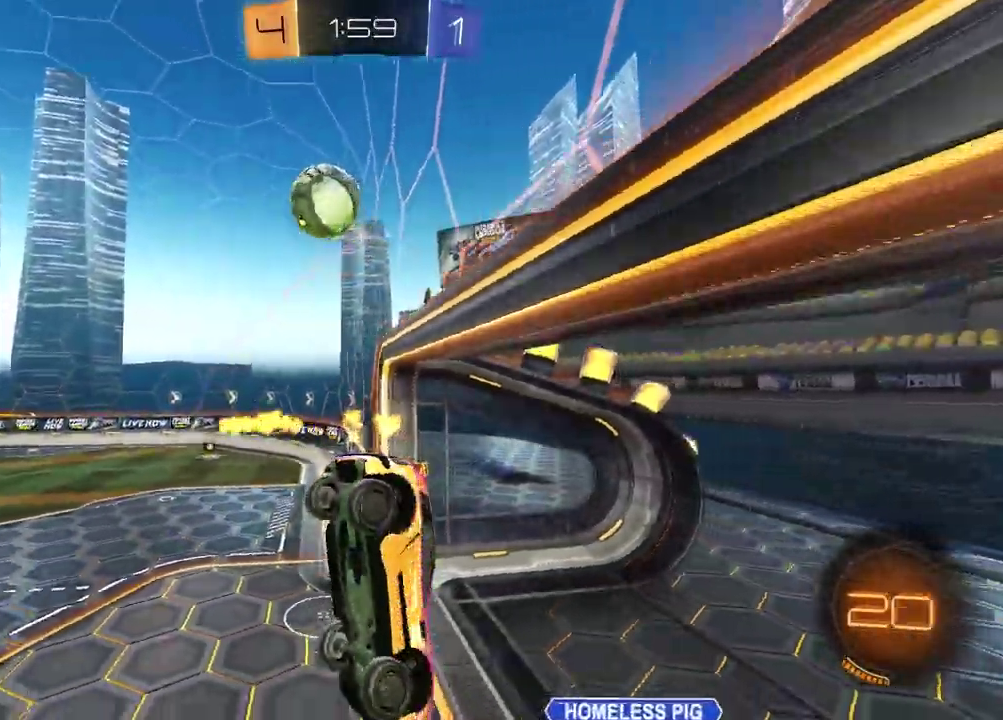
{"buttons": ["R2"], "left_stick": "down-right", "right_stick": "center", "events": [[17, "L1", "down"], [50, "R2", "up"], [233, "L1", "up"], [267, "left_stick", "down-right"], [317, "left_stick", "center"], [483, "left_stick", "down-right"], [500, "R2", "down"]]}
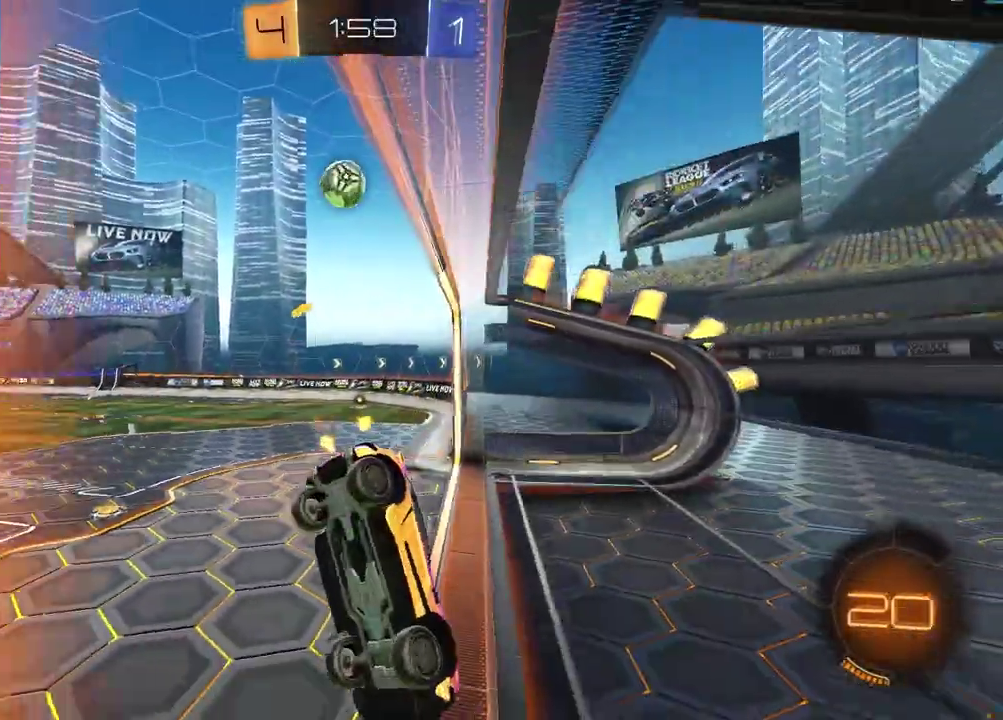
{"buttons": ["R2"], "left_stick": "left", "right_stick": "center", "events": [[100, "left_stick", "right"], [300, "left_stick", "up-right"], [417, "left_stick", "left"]]}
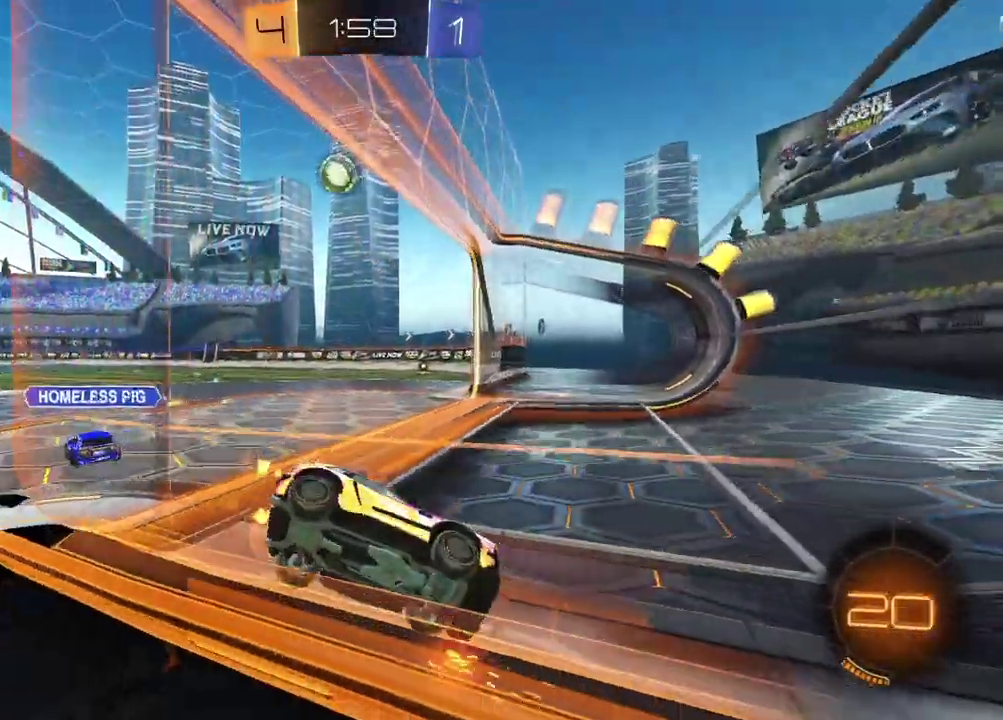
{"buttons": ["R2"], "left_stick": "left", "right_stick": "center", "events": []}
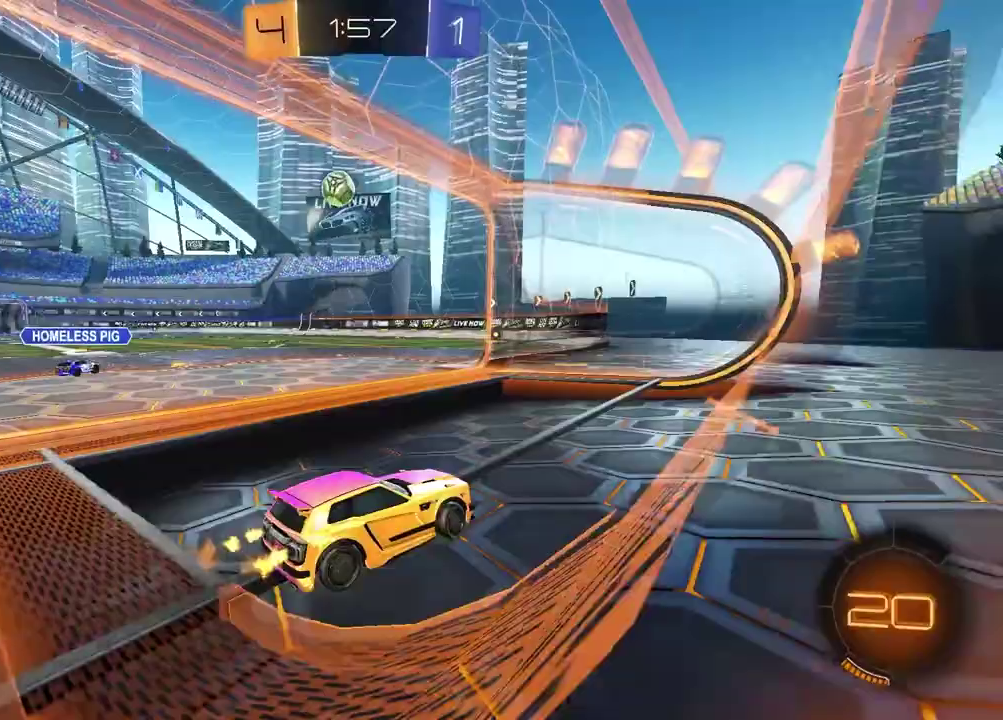
{"buttons": ["R2"], "left_stick": "center", "right_stick": "center", "events": [[333, "left_stick", "center"]]}
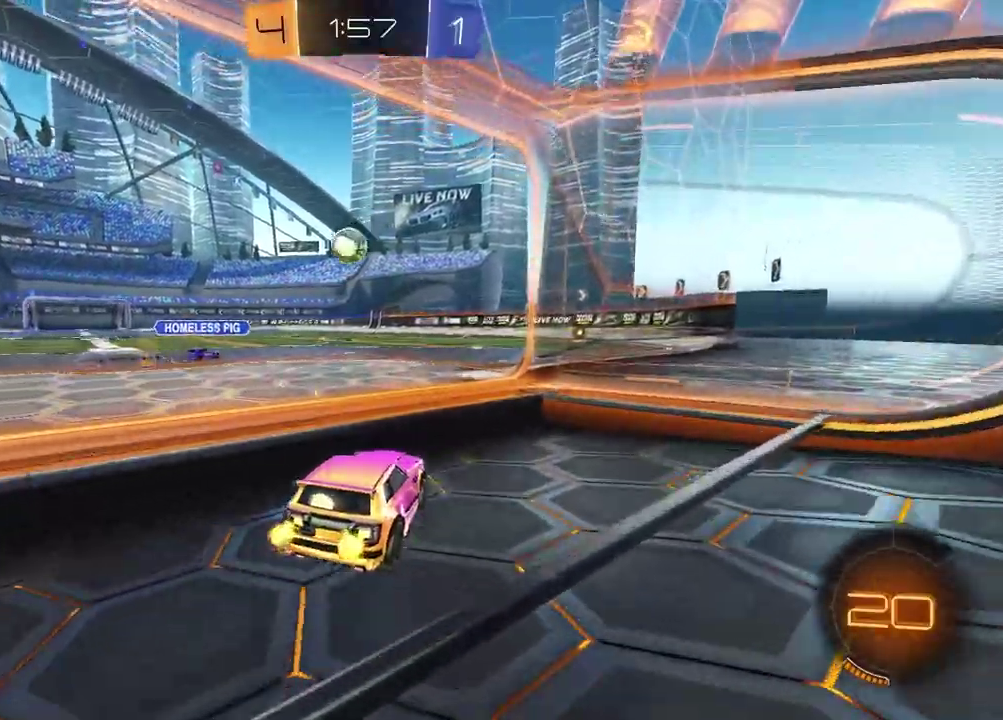
{"buttons": ["R2"], "left_stick": "center", "right_stick": "center", "events": []}
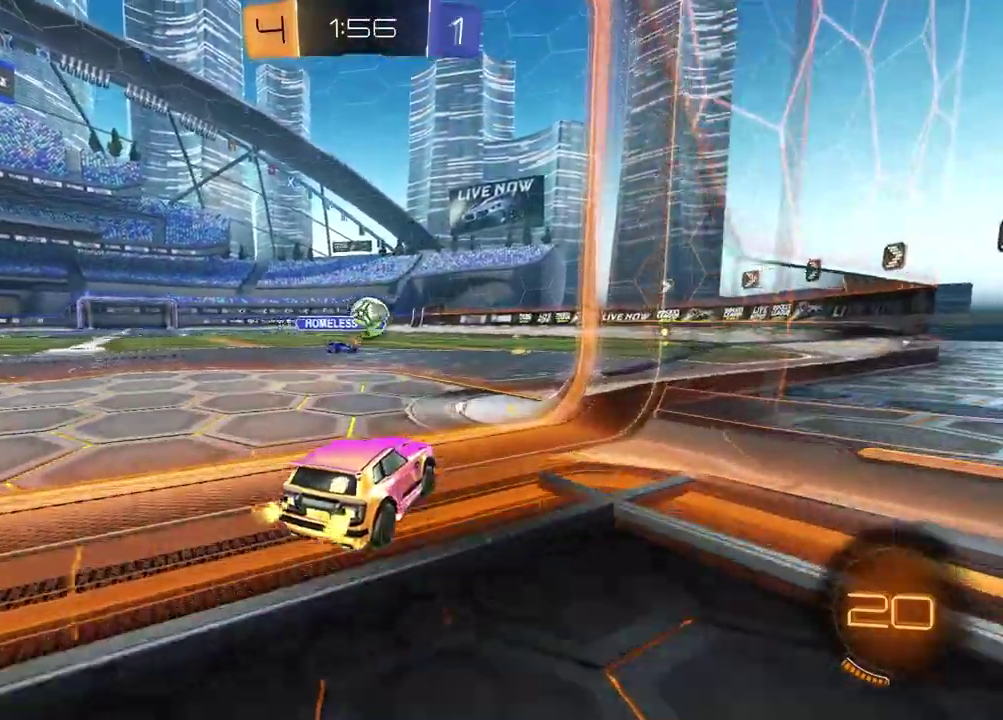
{"buttons": ["R2"], "left_stick": "center", "right_stick": "center", "events": [[100, "left_stick", "left"], [200, "left_stick", "center"], [317, "left_stick", "up-right"], [383, "left_stick", "center"]]}
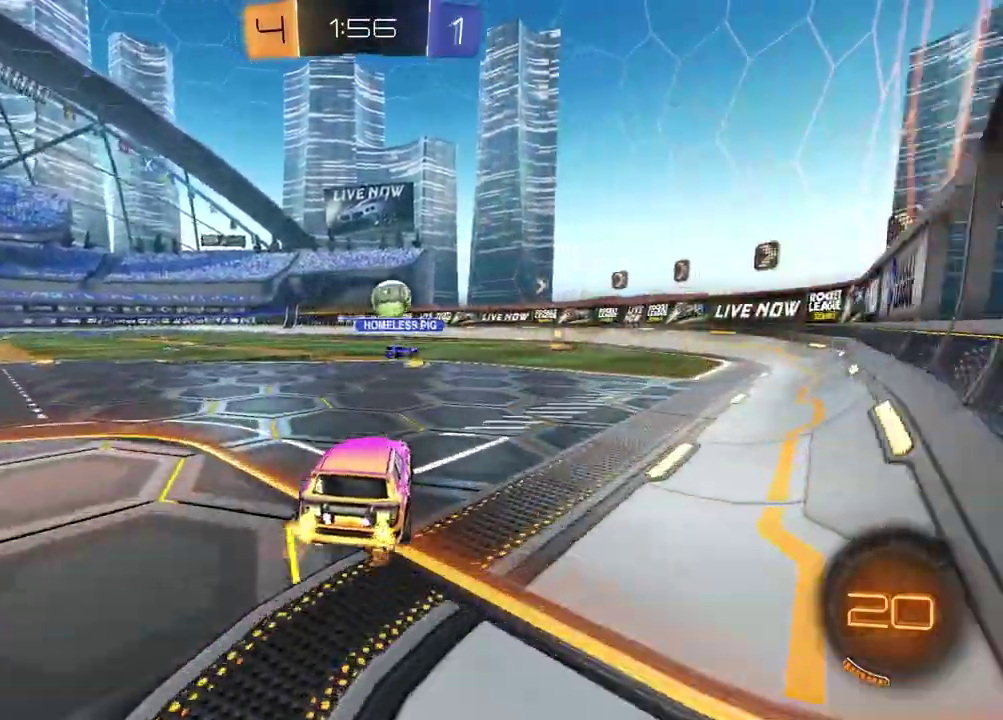
{"buttons": ["R2"], "left_stick": "right", "right_stick": "center", "events": [[417, "left_stick", "right"]]}
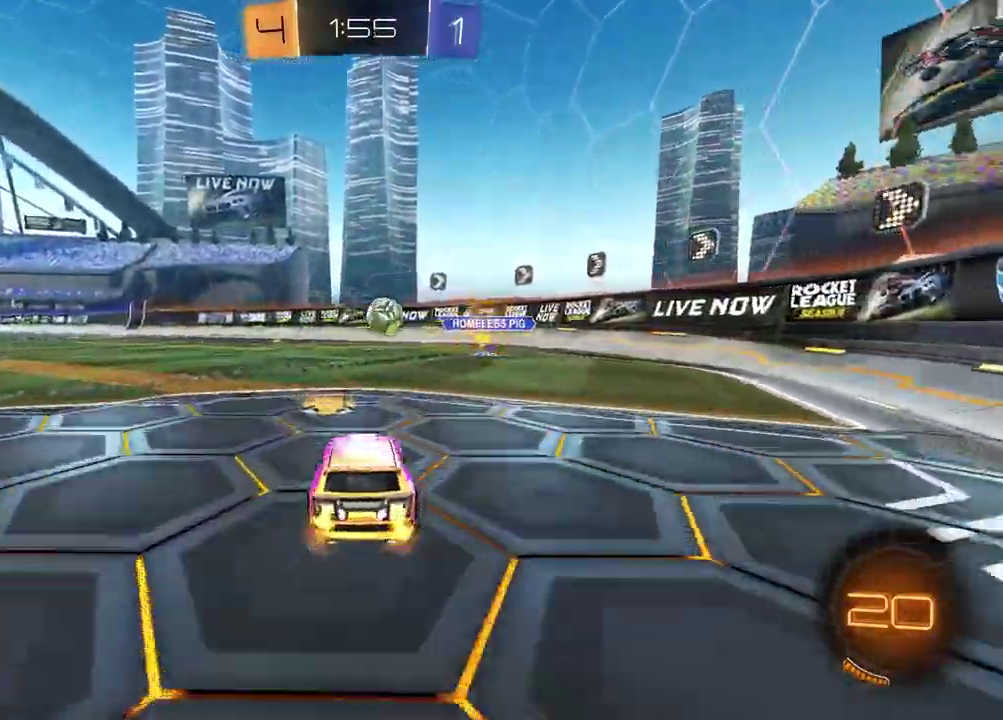
{"buttons": ["R2"], "left_stick": "right", "right_stick": "center", "events": [[17, "left_stick", "up-right"], [67, "left_stick", "center"], [250, "left_stick", "right"]]}
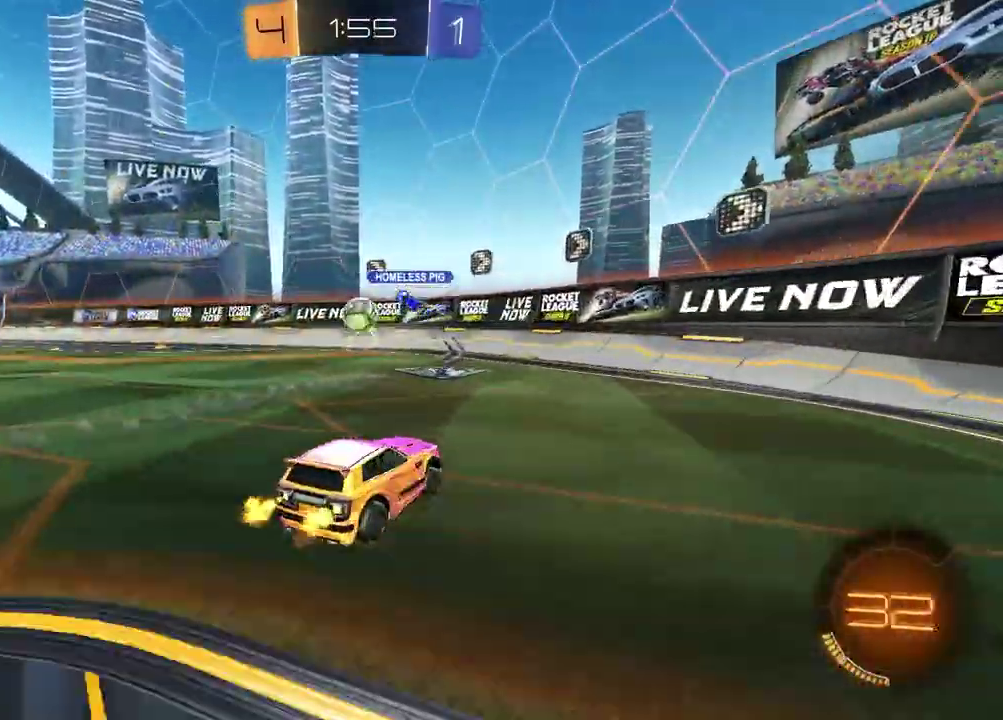
{"buttons": ["R2"], "left_stick": "left", "right_stick": "center", "events": [[100, "left_stick", "center"], [200, "left_stick", "left"], [383, "L1", "down"], [500, "L1", "up"]]}
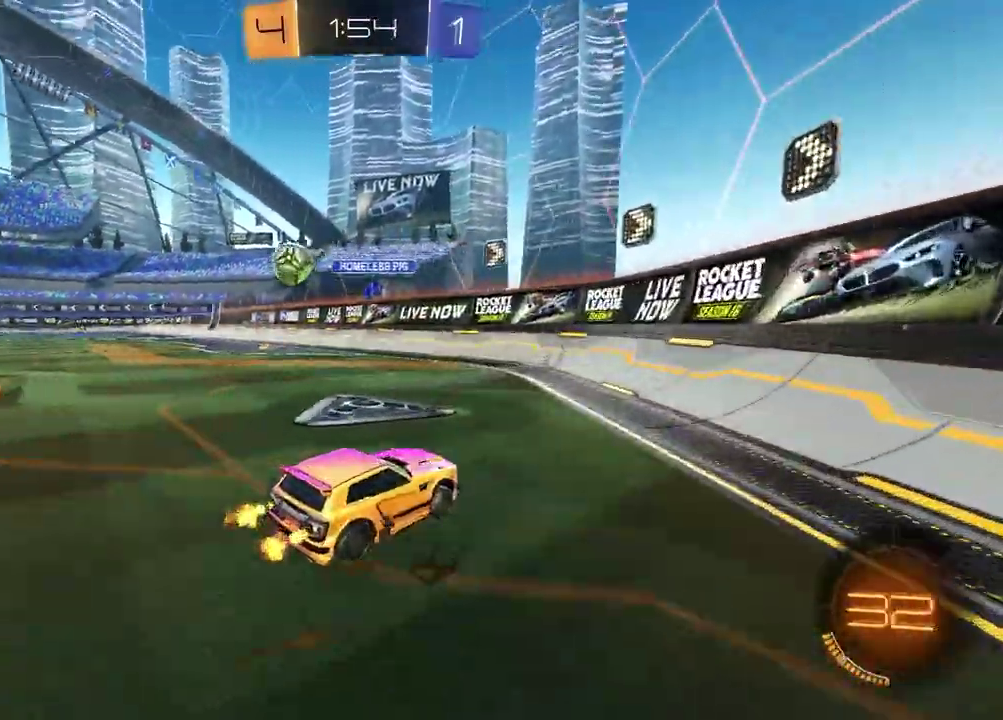
{"buttons": ["R2"], "left_stick": "left", "right_stick": "center", "events": [[300, "L1", "down"], [400, "L1", "up"]]}
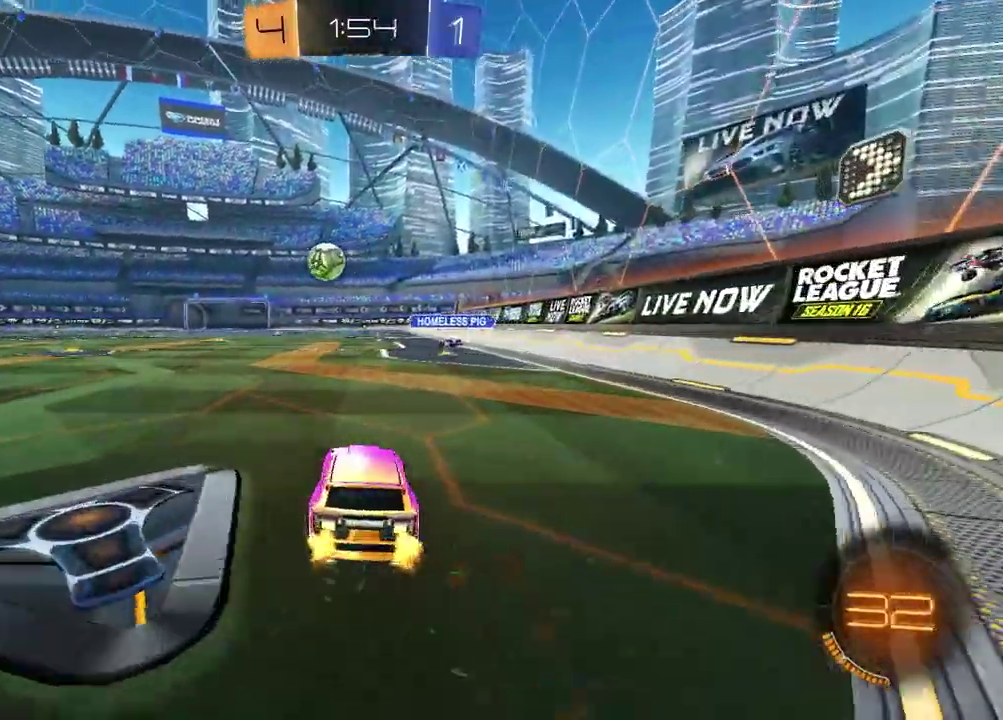
{"buttons": ["R2"], "left_stick": "left", "right_stick": "center", "events": []}
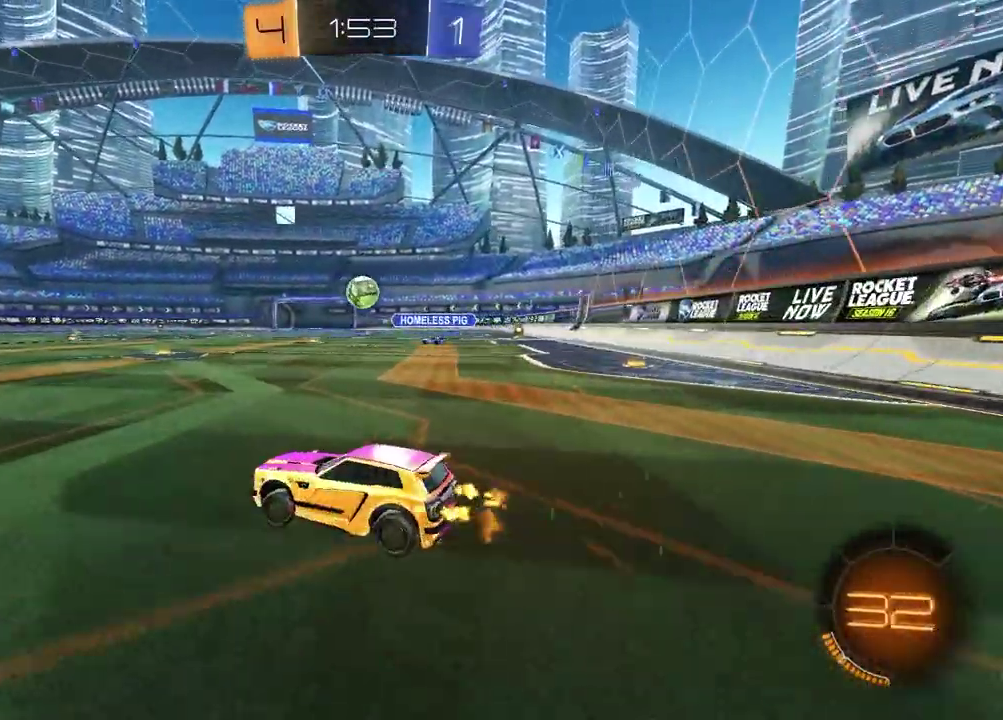
{"buttons": ["R2"], "left_stick": "center", "right_stick": "center", "events": [[150, "left_stick", "center"], [300, "left_stick", "up-right"], [450, "left_stick", "center"]]}
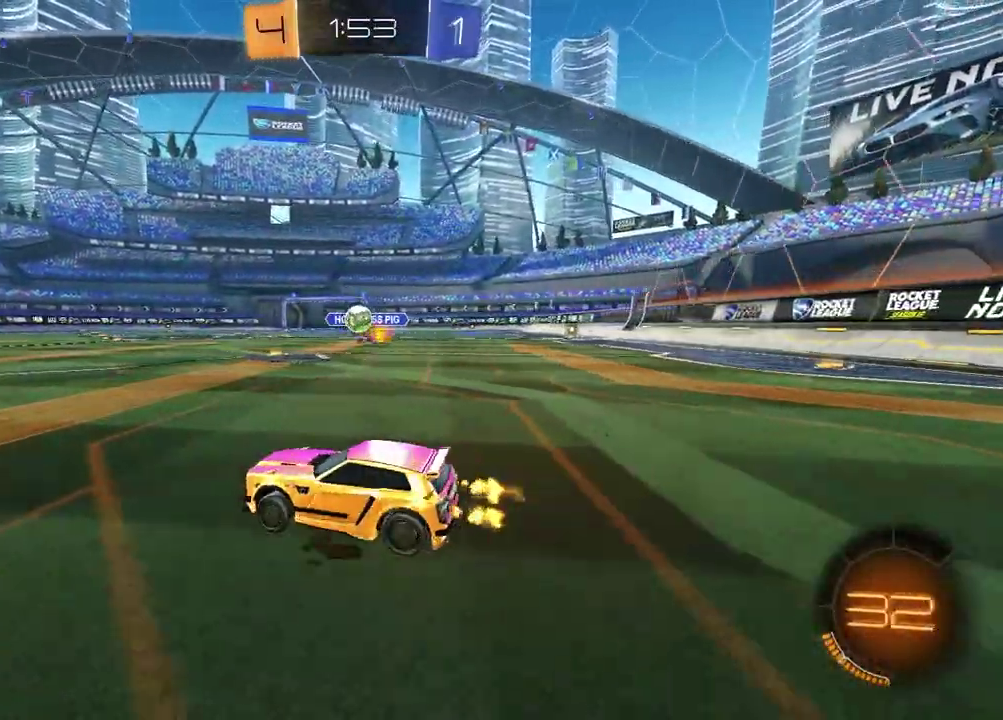
{"buttons": ["R2"], "left_stick": "center", "right_stick": "center", "events": []}
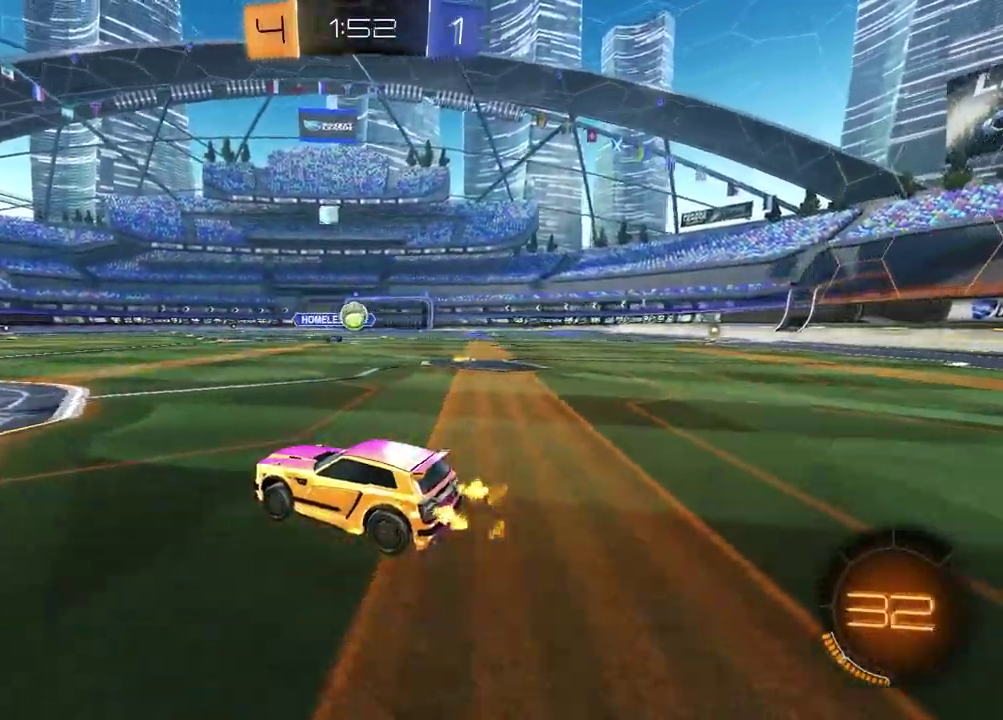
{"buttons": [], "left_stick": "right", "right_stick": "center", "events": [[300, "left_stick", "right"], [317, "R2", "up"]]}